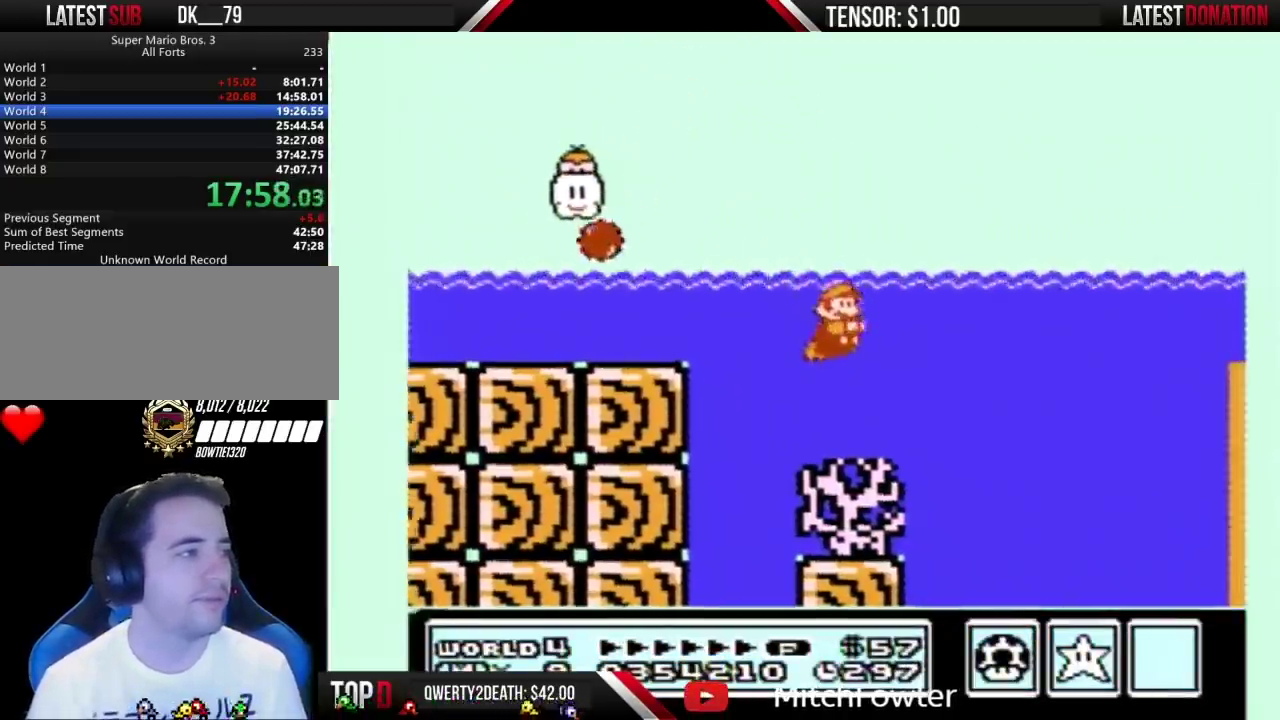
Gameplay with a controller (Nintendo layout); each line is a JSON object with the inputs held at the frame after it. "events" lists button and stick changes between this image and that frame as [ms after this image, input, new state], when the widget could be followed in between. Not read: L3 R3.
{"buttons": ["B", "DPAD_RIGHT"], "events": [[117, "A", "down"], [133, "DPAD_RIGHT", "up"], [200, "A", "up"], [417, "DPAD_RIGHT", "down"]]}
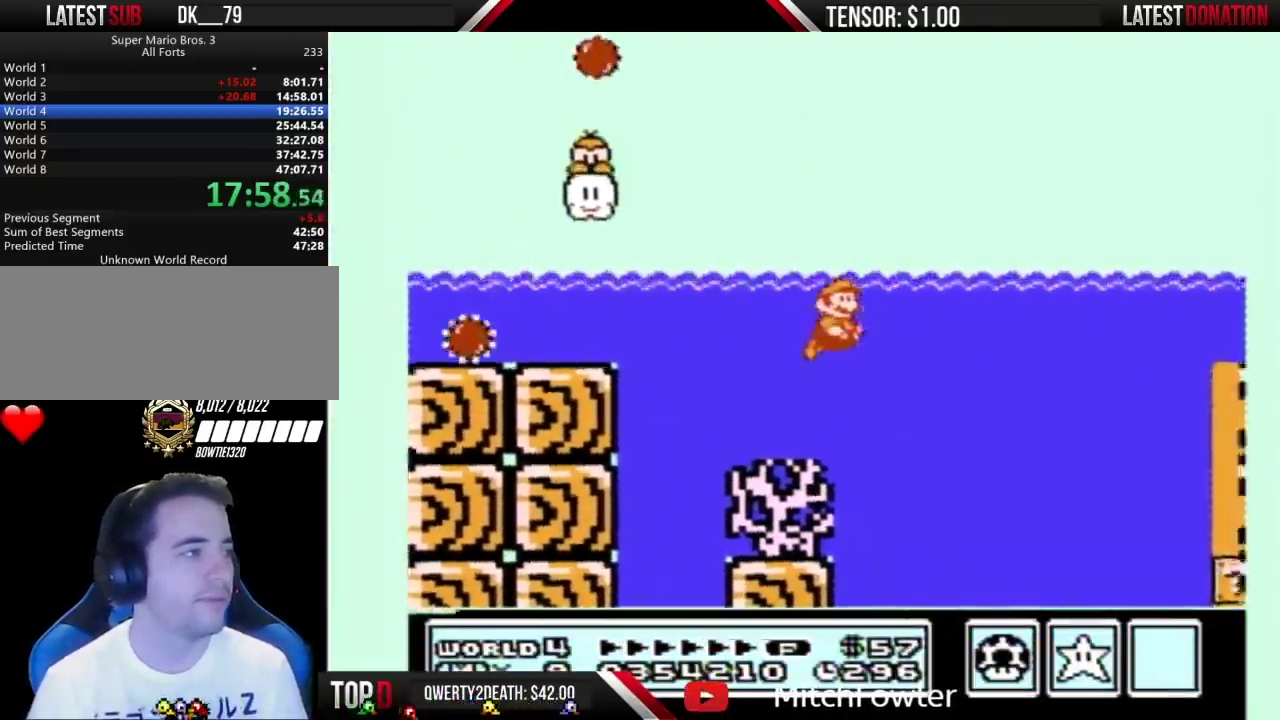
{"buttons": ["A", "B", "DPAD_UP", "DPAD_RIGHT"], "events": [[100, "A", "down"], [200, "A", "up"], [383, "DPAD_UP", "down"], [417, "A", "down"]]}
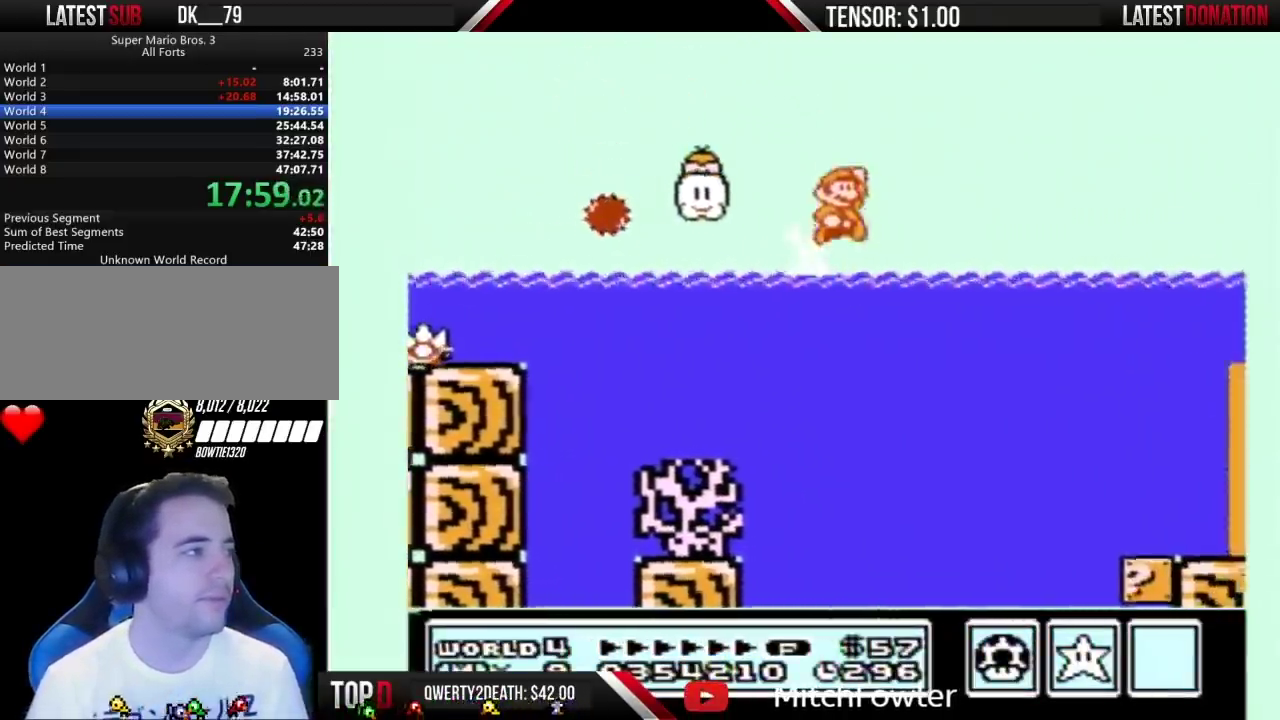
{"buttons": ["A", "B", "DPAD_RIGHT"], "events": [[133, "DPAD_UP", "up"], [200, "A", "up"], [300, "A", "down"]]}
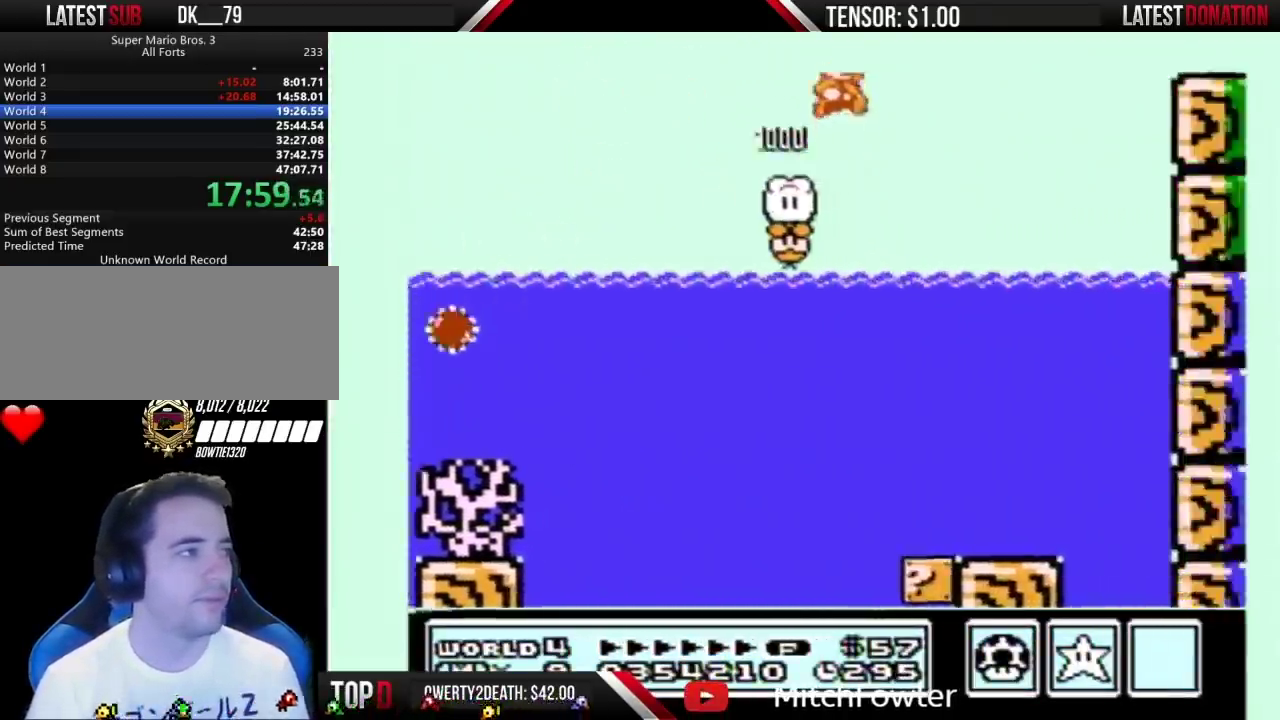
{"buttons": ["B", "DPAD_RIGHT"], "events": [[300, "A", "up"]]}
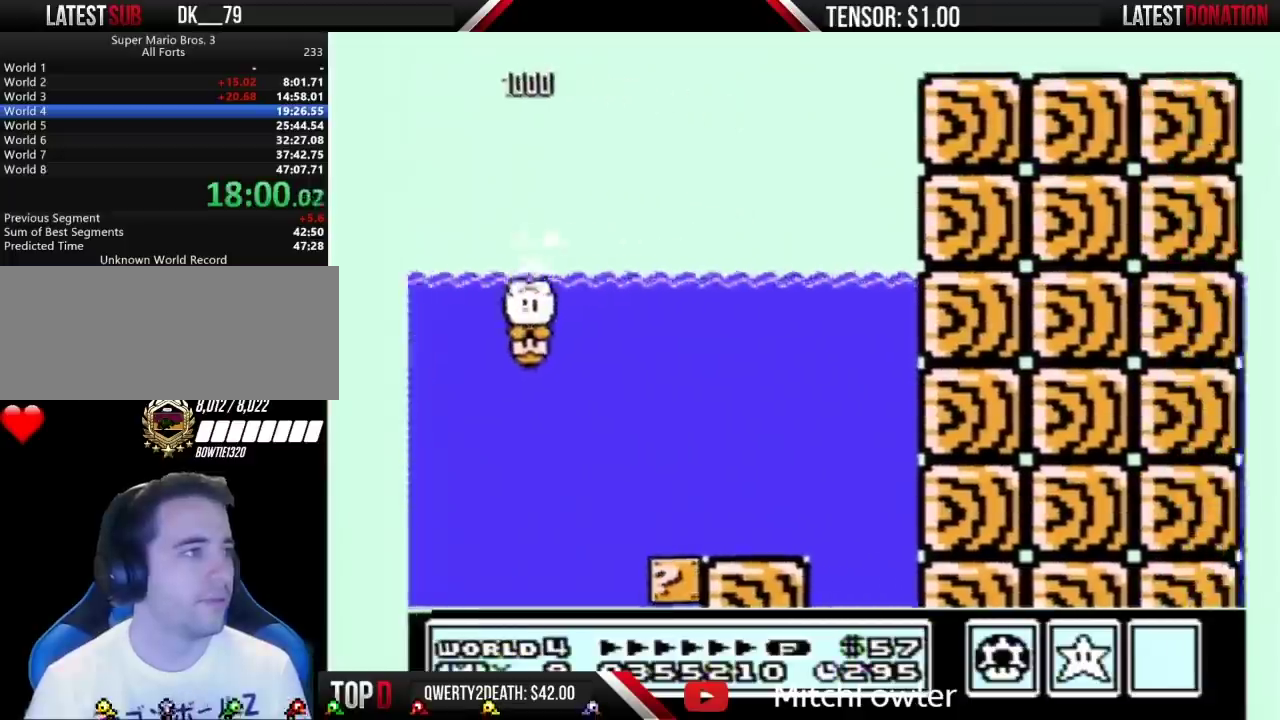
{"buttons": ["B", "DPAD_RIGHT"], "events": []}
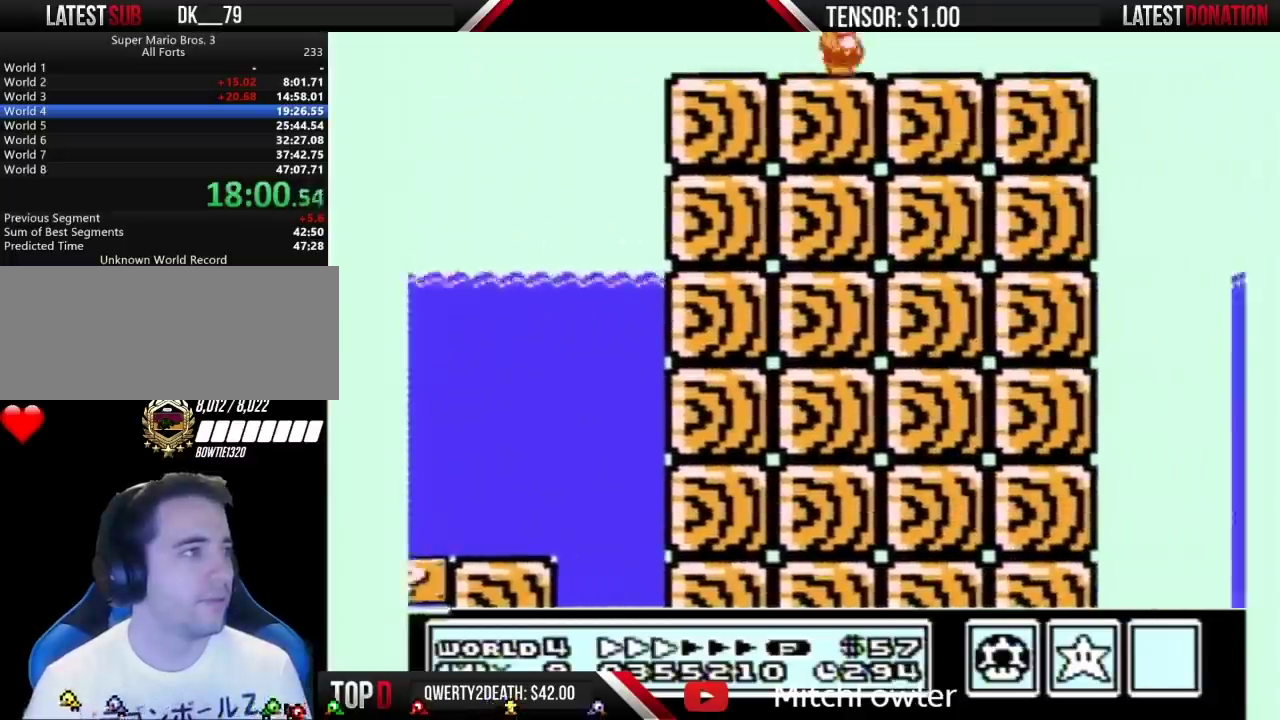
{"buttons": ["B", "DPAD_RIGHT"], "events": []}
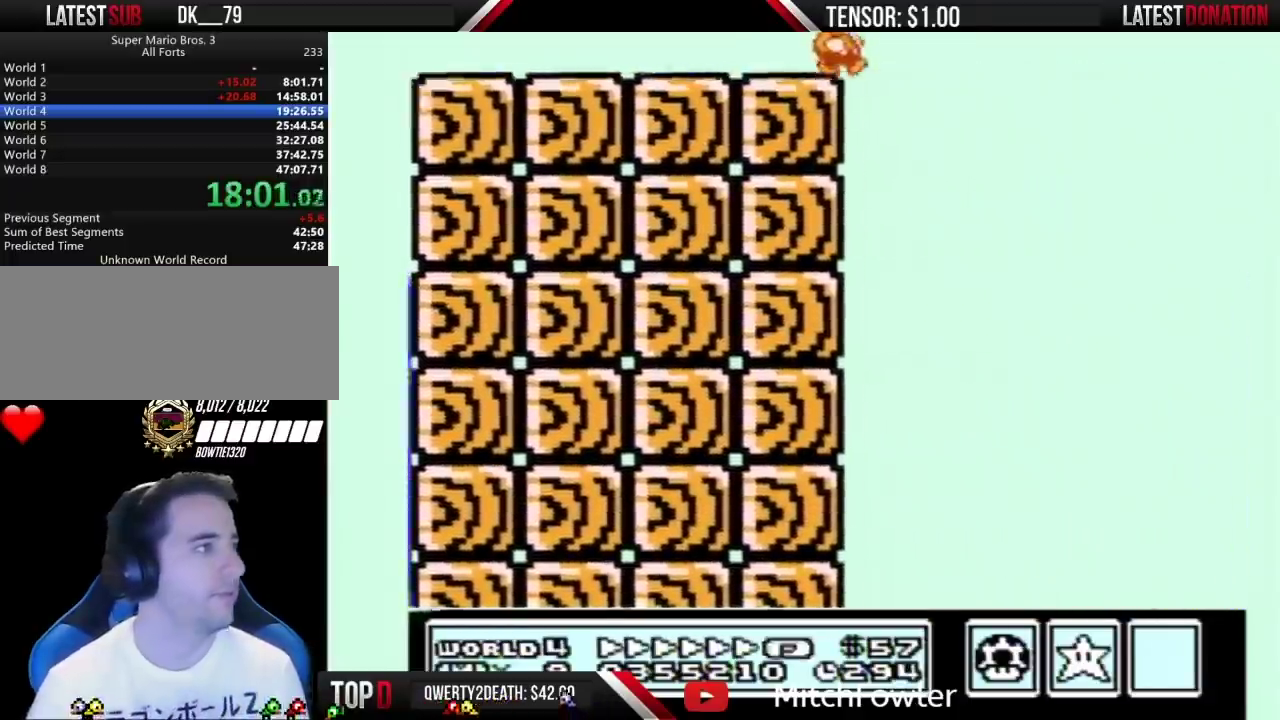
{"buttons": ["A", "B", "DPAD_RIGHT"], "events": [[83, "A", "down"]]}
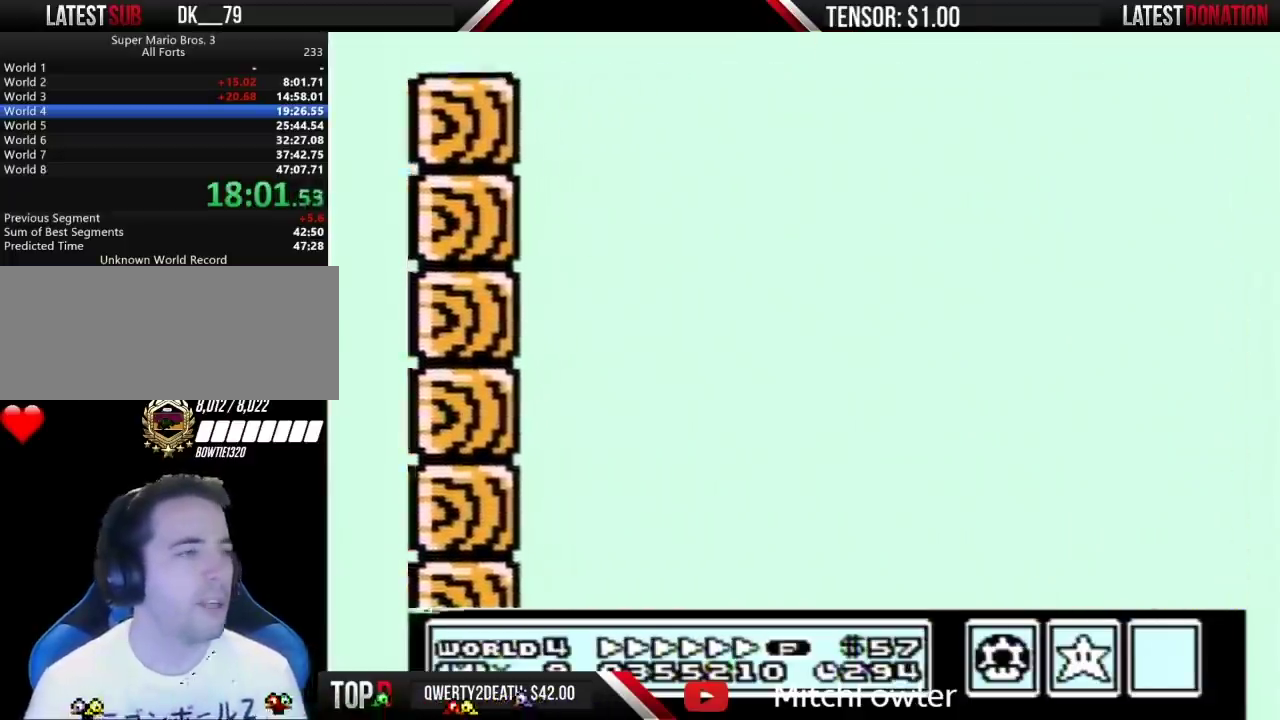
{"buttons": ["A", "B", "DPAD_RIGHT"], "events": []}
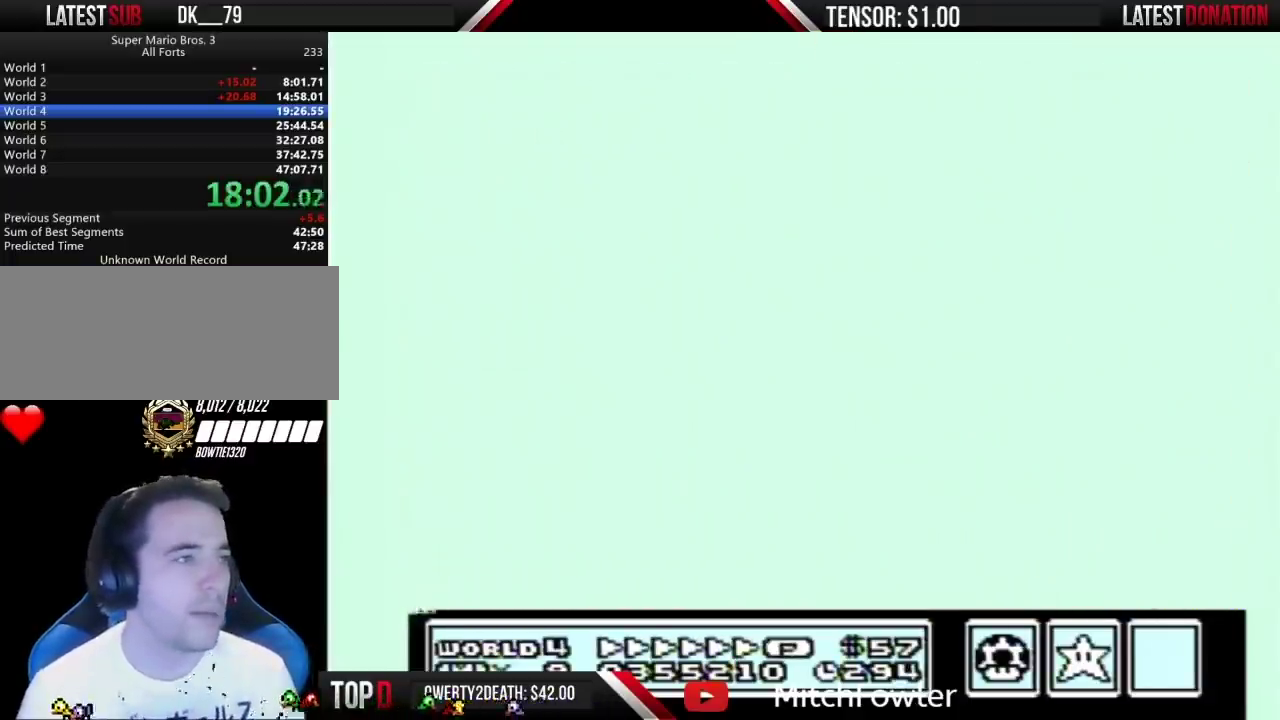
{"buttons": ["A", "B", "DPAD_RIGHT"], "events": []}
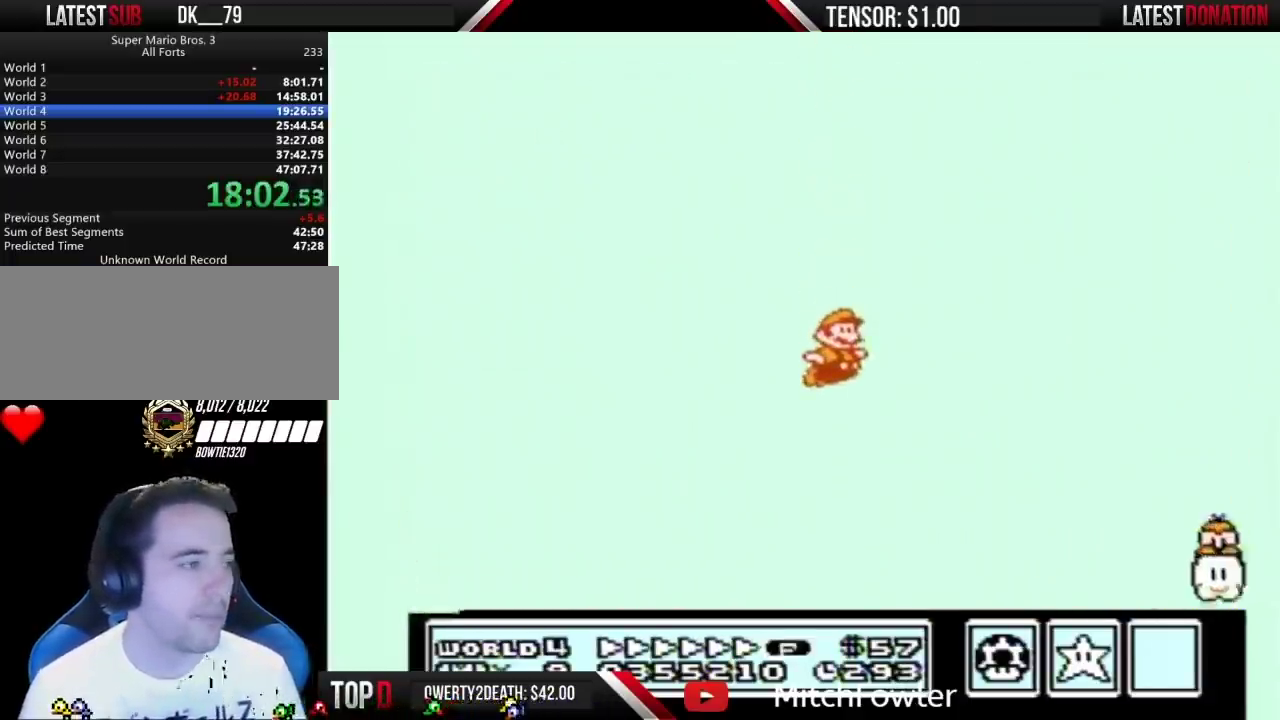
{"buttons": ["B", "DPAD_RIGHT"], "events": [[483, "A", "up"]]}
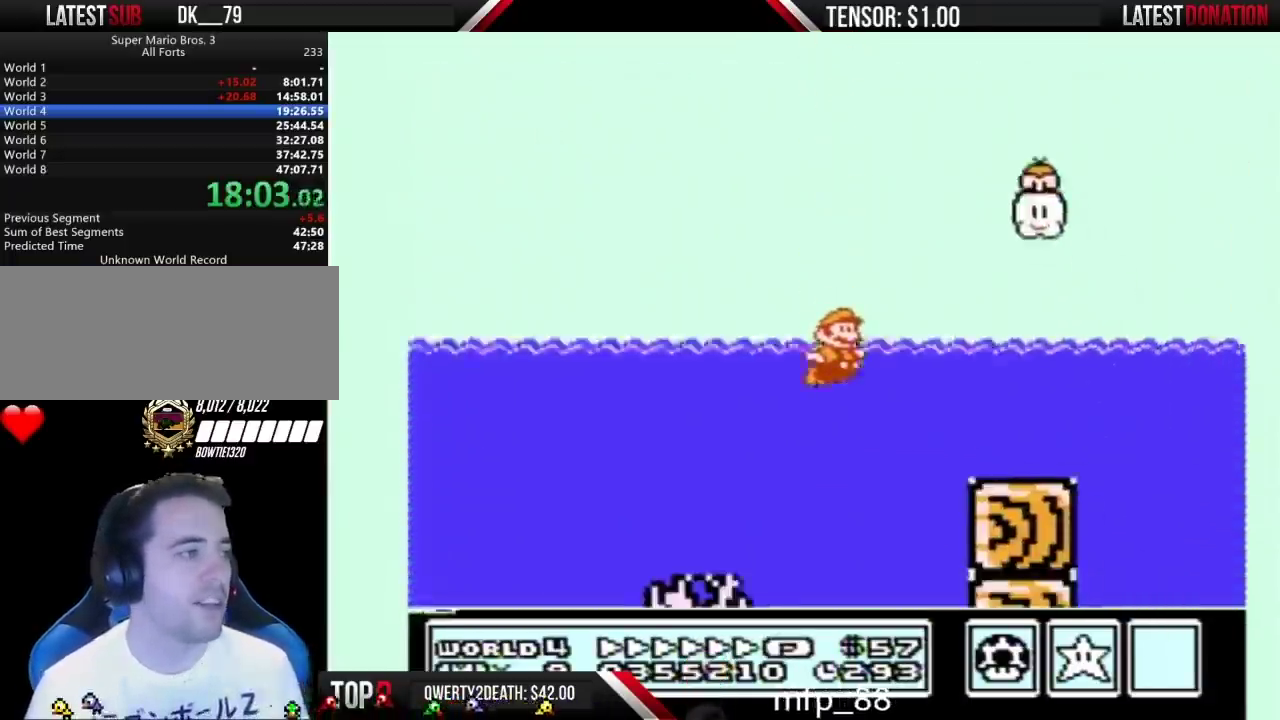
{"buttons": ["B", "DPAD_RIGHT"], "events": [[200, "A", "down"], [300, "A", "up"]]}
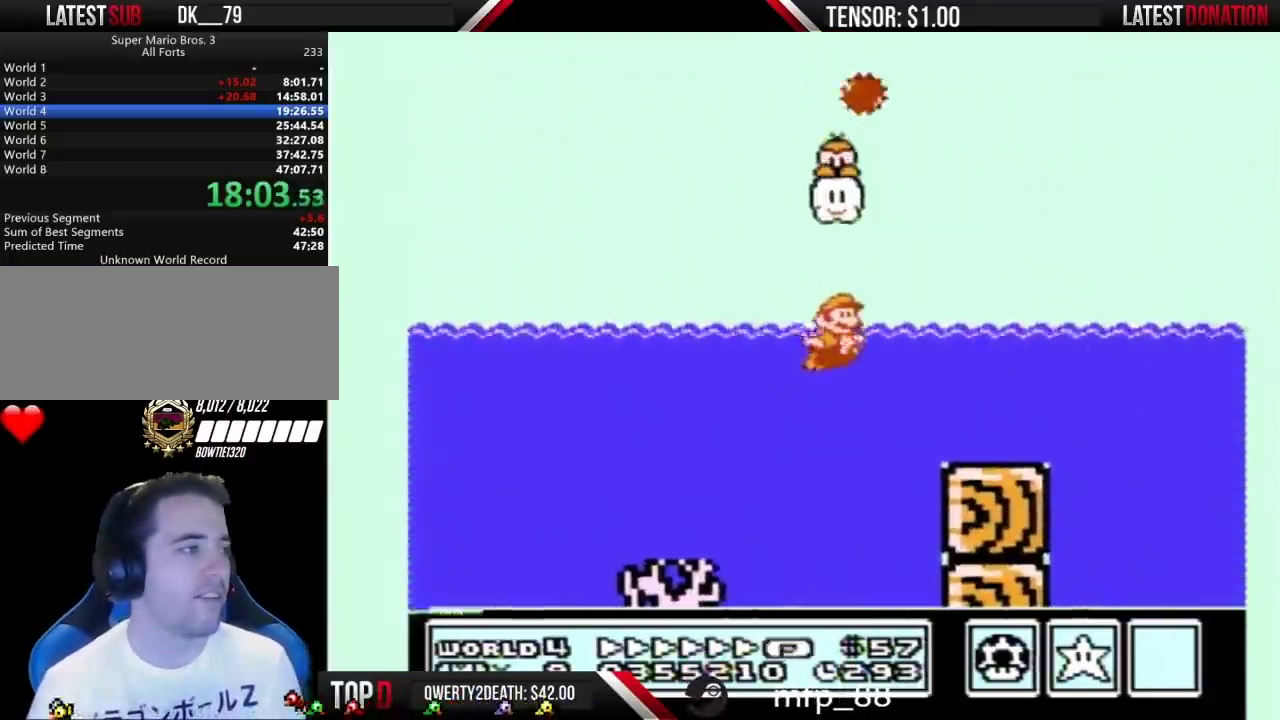
{"buttons": ["B", "DPAD_RIGHT"], "events": [[300, "A", "down"], [433, "A", "up"]]}
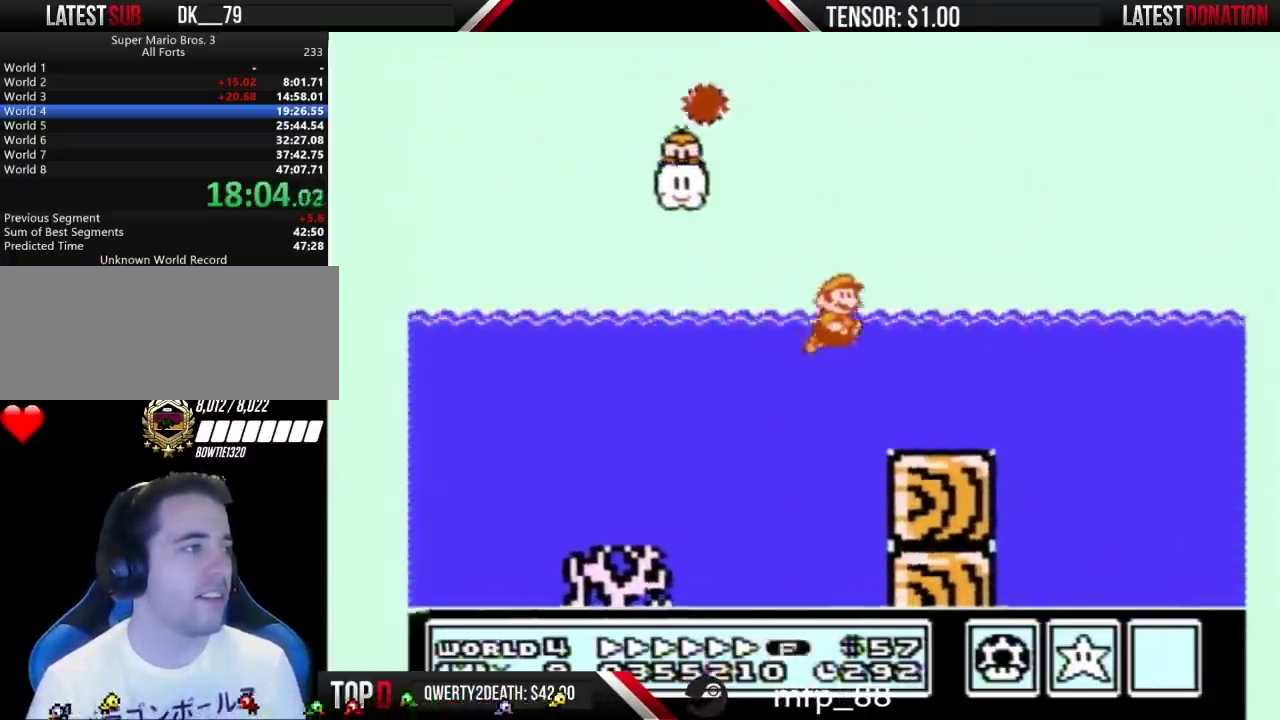
{"buttons": ["B", "DPAD_RIGHT"], "events": []}
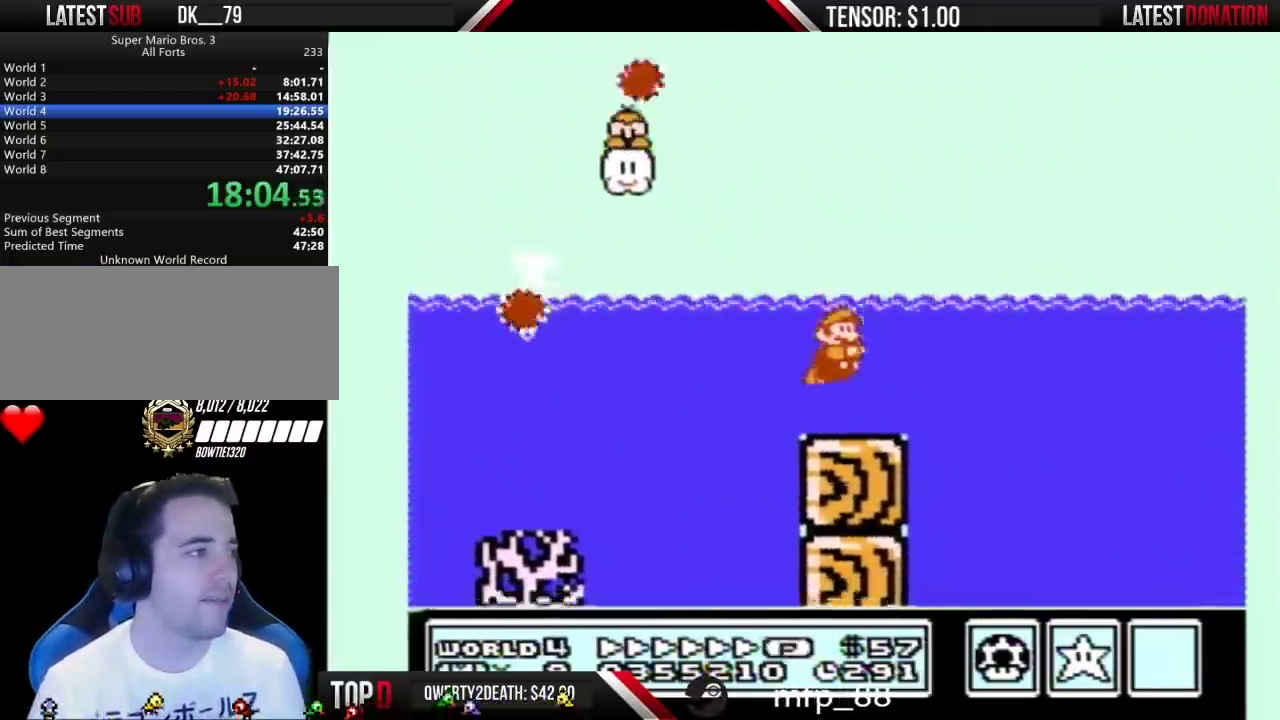
{"buttons": ["B", "DPAD_RIGHT"], "events": [[133, "A", "down"], [200, "A", "up"], [267, "A", "down"], [317, "A", "up"]]}
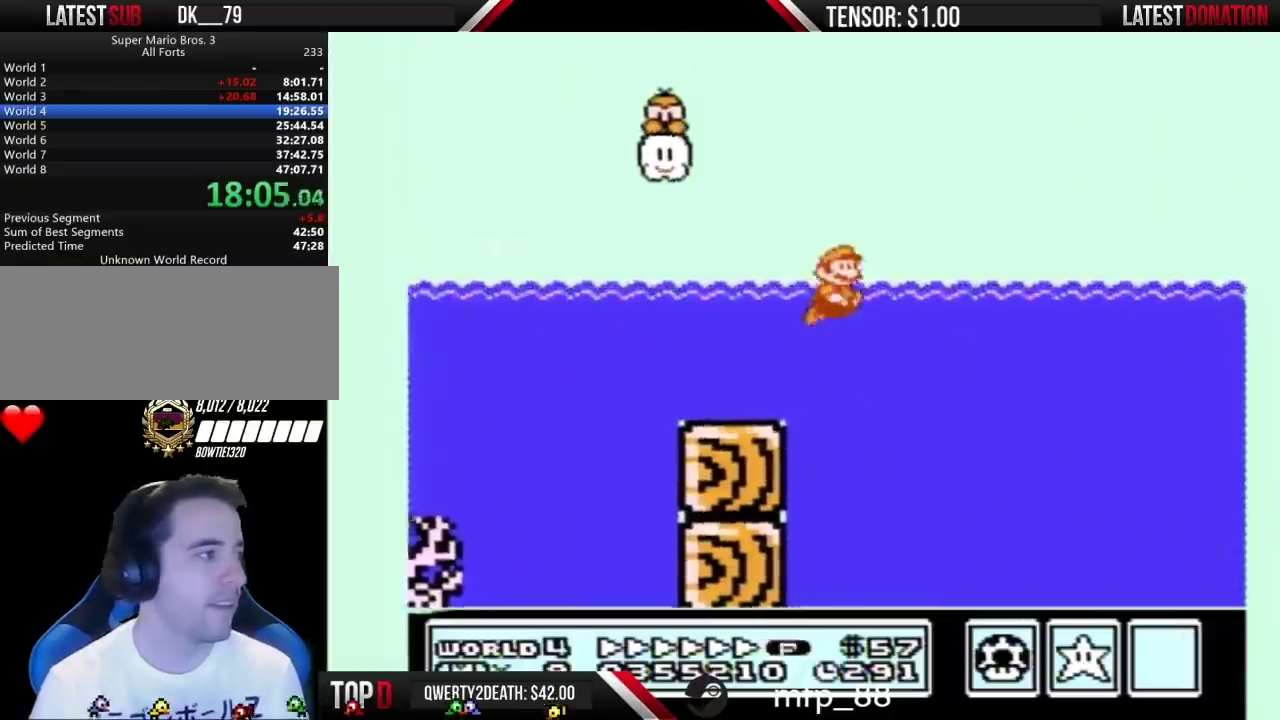
{"buttons": ["A", "B", "DPAD_UP", "DPAD_RIGHT"], "events": [[50, "A", "down"], [50, "DPAD_UP", "down"]]}
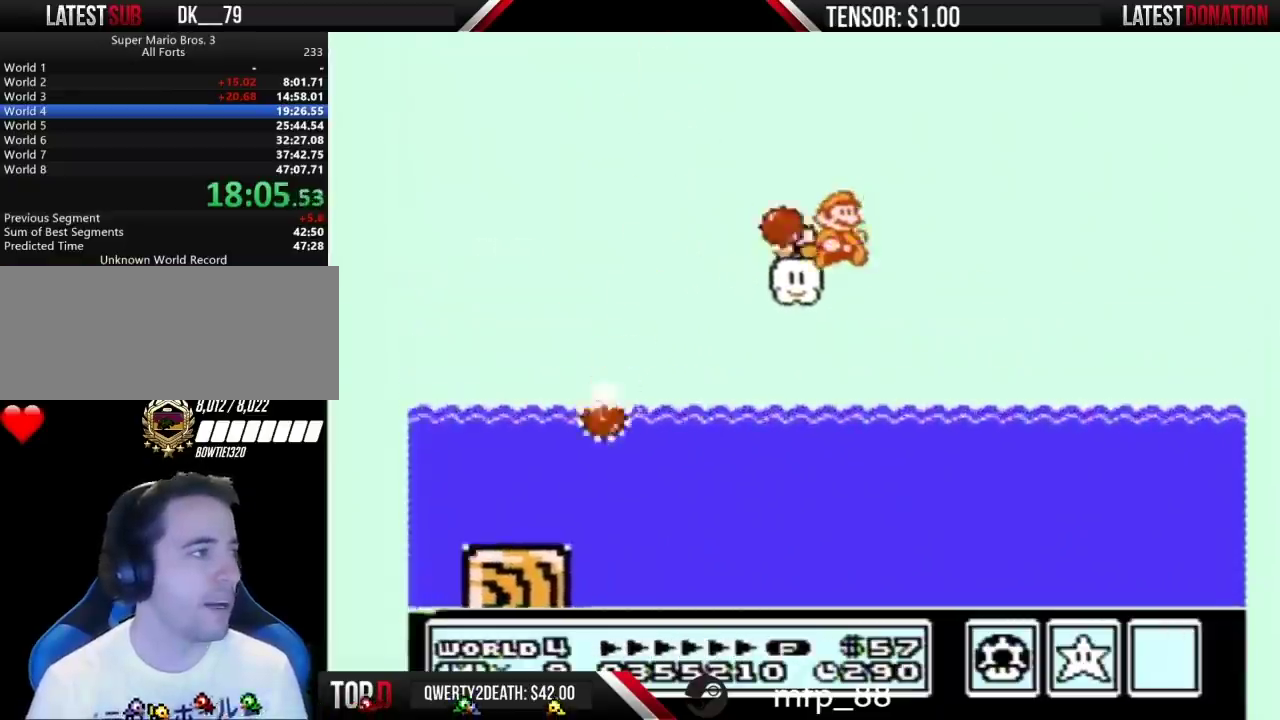
{"buttons": ["A", "B", "DPAD_RIGHT"], "events": [[233, "DPAD_UP", "up"]]}
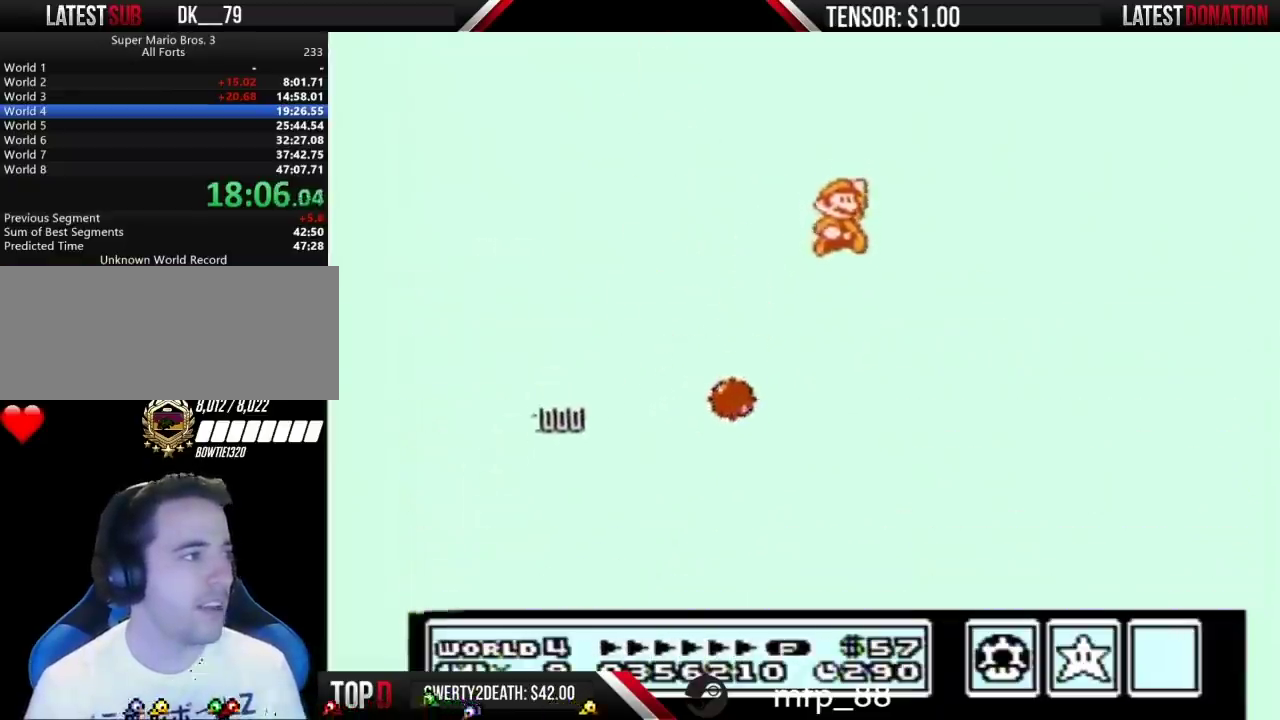
{"buttons": ["A", "B", "DPAD_UP", "DPAD_RIGHT"], "events": [[200, "DPAD_UP", "down"]]}
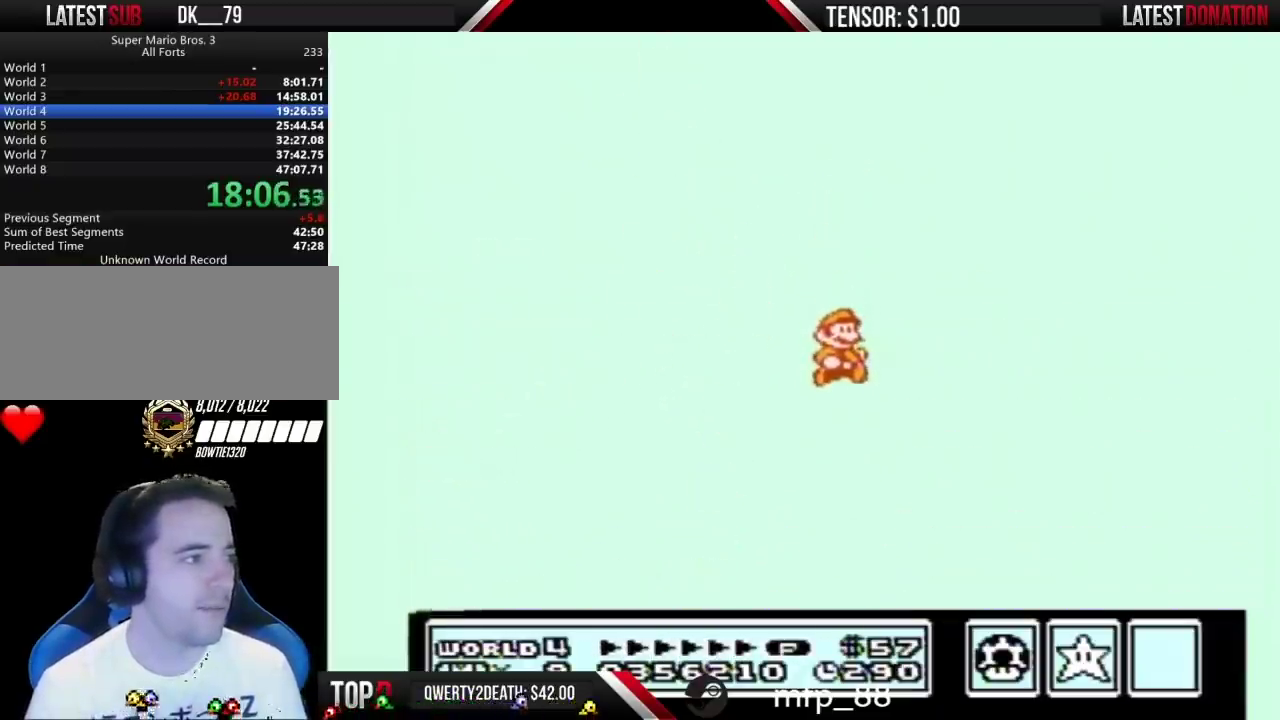
{"buttons": ["B", "DPAD_RIGHT"], "events": [[350, "DPAD_UP", "up"], [417, "A", "up"]]}
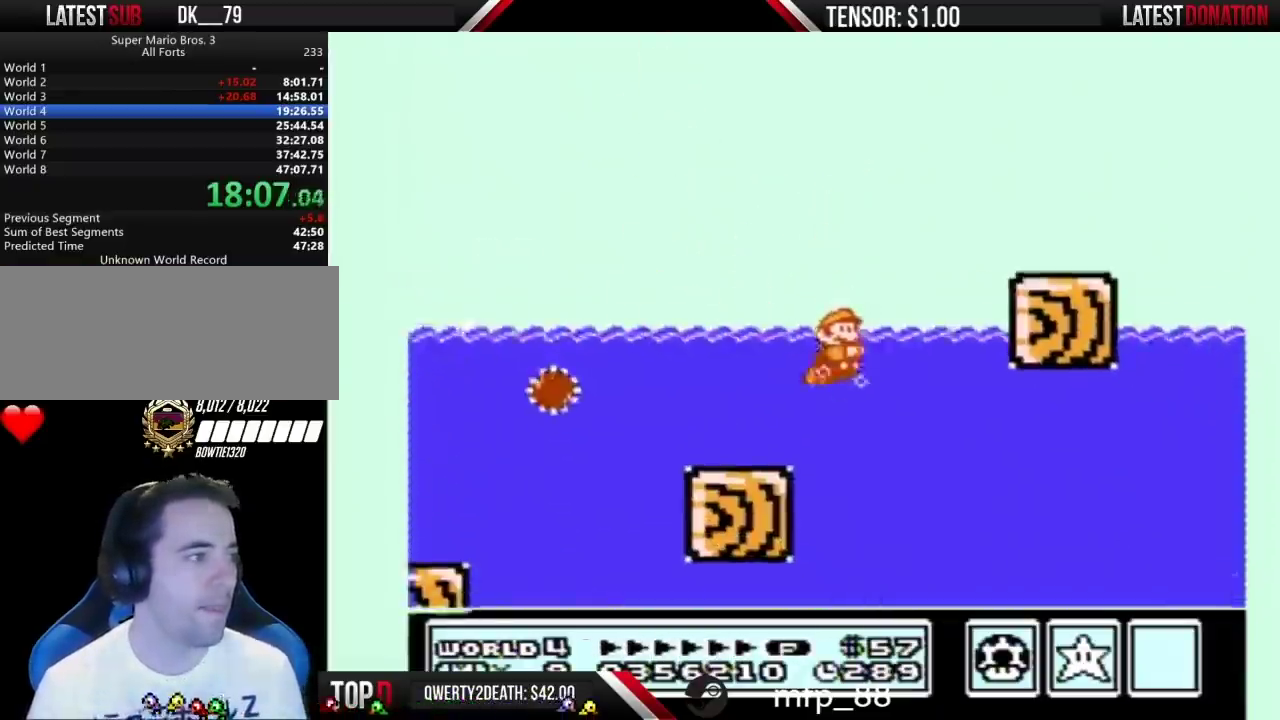
{"buttons": ["A", "B", "DPAD_UP", "DPAD_RIGHT"], "events": [[83, "A", "down"], [133, "A", "up"], [350, "A", "down"], [350, "DPAD_RIGHT", "up"], [350, "DPAD_UP", "down"], [417, "DPAD_RIGHT", "down"]]}
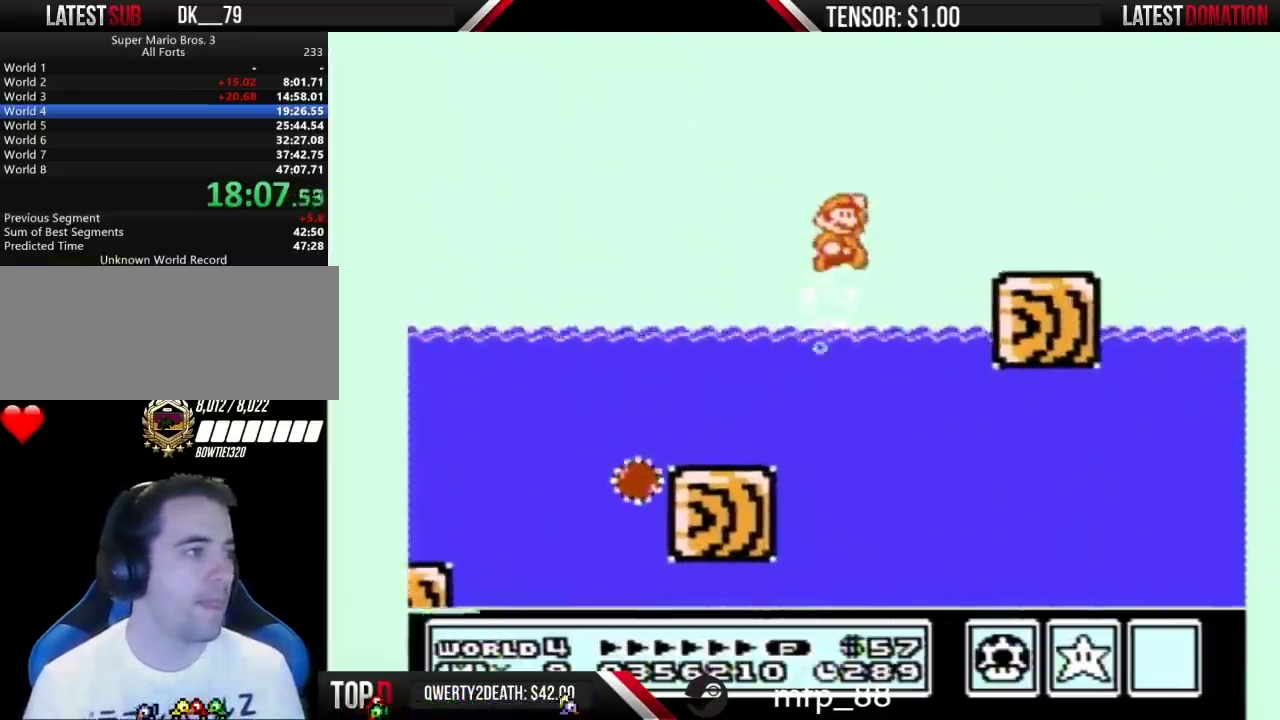
{"buttons": ["B", "DPAD_RIGHT"], "events": [[167, "DPAD_UP", "up"], [233, "A", "up"]]}
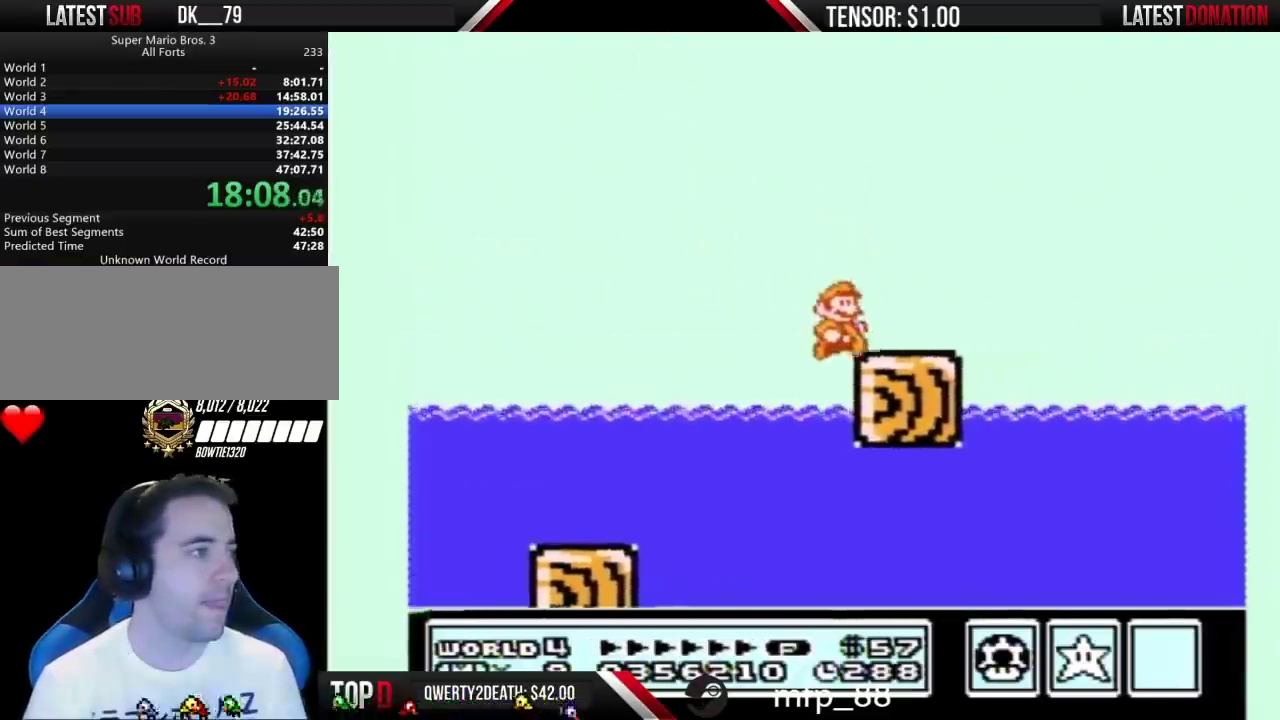
{"buttons": ["A", "B", "DPAD_UP"], "events": [[317, "A", "down"], [383, "DPAD_UP", "down"], [417, "DPAD_RIGHT", "up"]]}
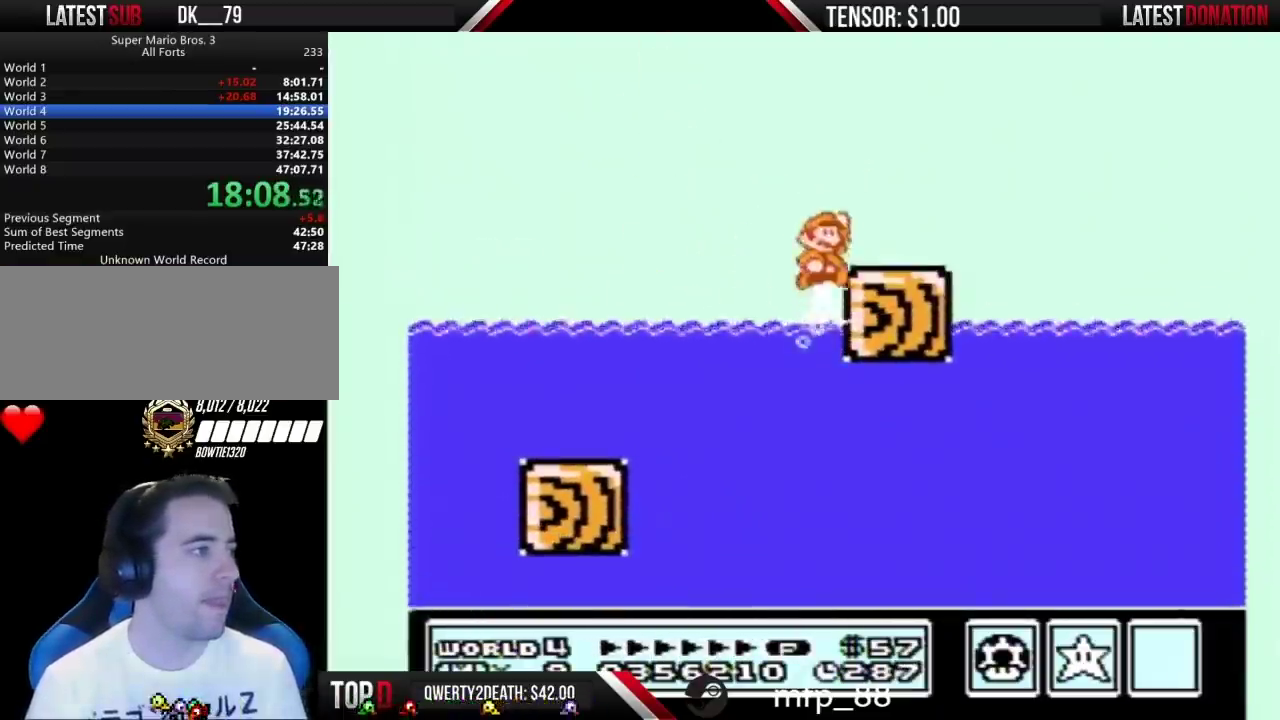
{"buttons": ["B", "DPAD_RIGHT"], "events": [[100, "A", "up"], [100, "DPAD_RIGHT", "down"], [133, "DPAD_UP", "up"]]}
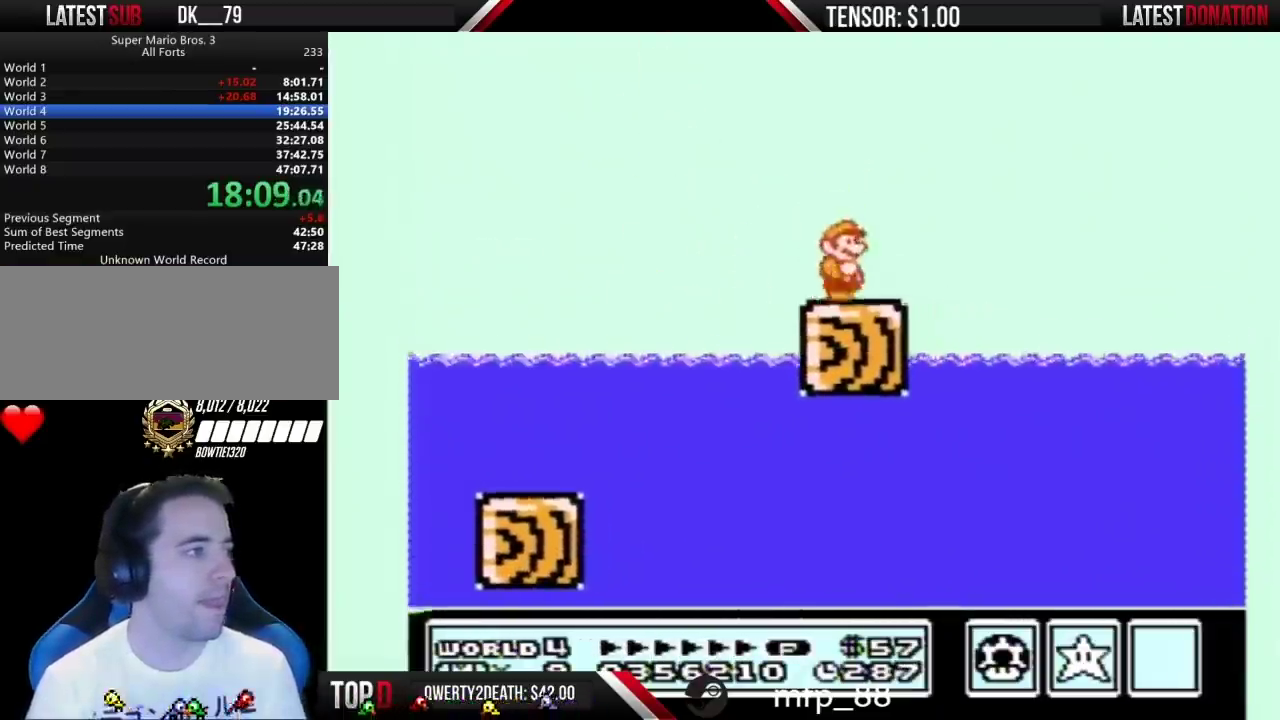
{"buttons": ["A", "B", "DPAD_RIGHT"], "events": [[200, "A", "down"]]}